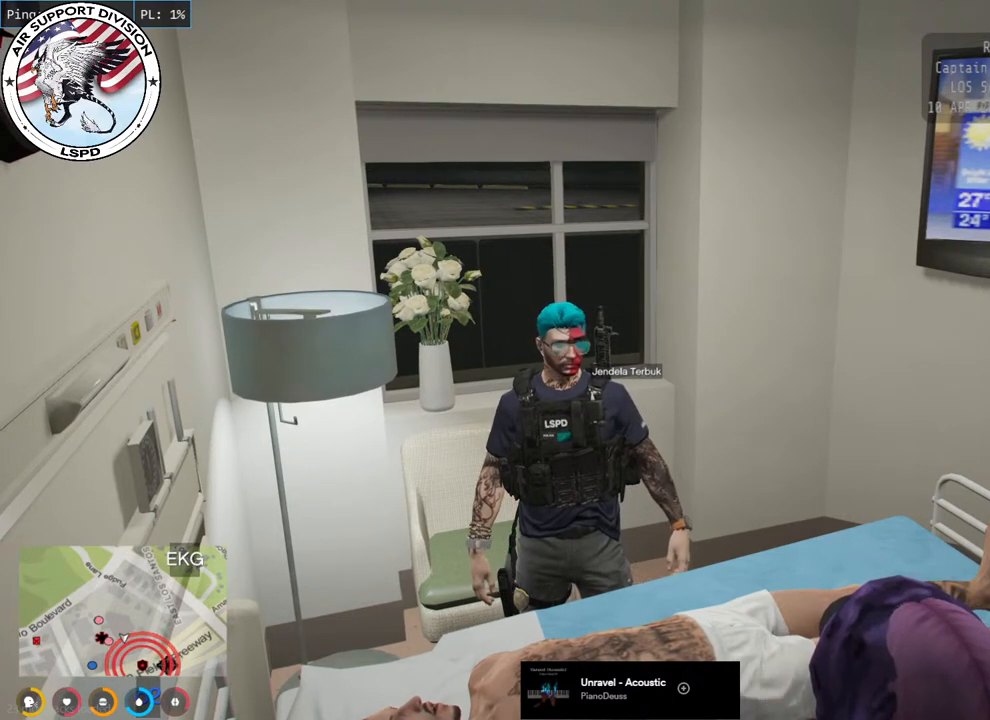
Gameplay with keyboard and mouse; each line is a JSON object with the keys and mouse buttons held at the frame after it. "events" lists presses ("down") and releases ("up") of "a", "ctrl", "d", "e", "q", "s", "shift", "space", "w", "mouse_left", "mouse_wheel", "mouse_right", "mouse_mb4" and "mouse_mb5" between this image and that frame as [ms after this image, input, new state], when the widget could be followed in between. "mouse_left", "mouse_wheel", "mouse_right", "mouse_mb4", "mouse_mb5" = the "left", "wheel", "right", "mb4", "mb5" buttons of the "mouse" list. No other keys are recorded. "wheel" means that the mouse wheel is clicked or scrolled. Mouse movement is not recorded.
{"keys": [], "mouse": ["mb4"], "events": []}
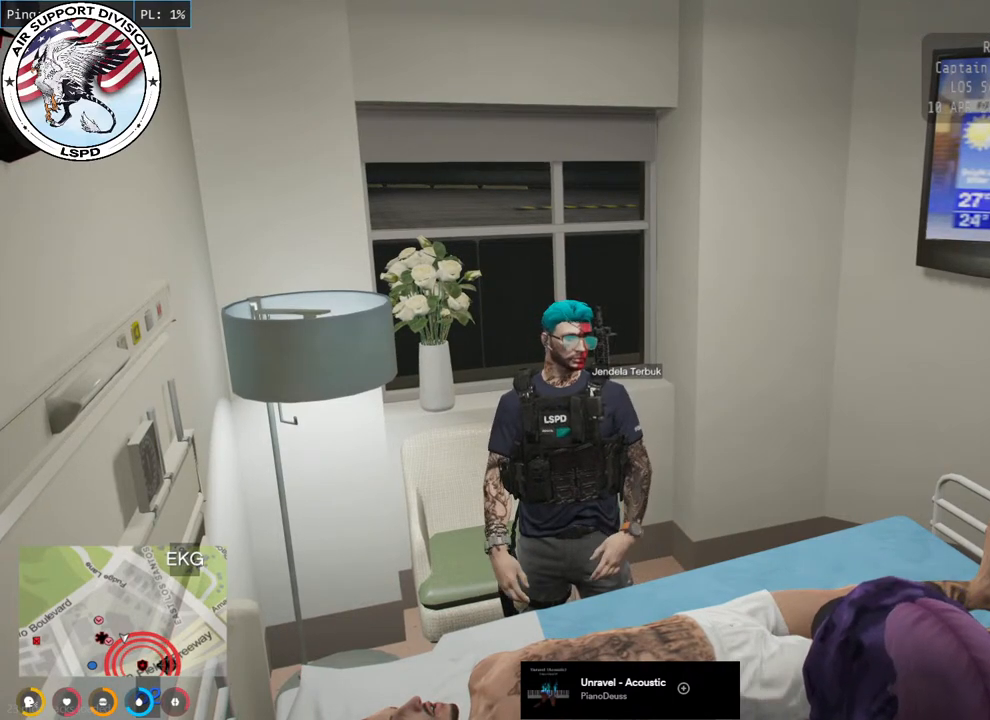
{"keys": [], "mouse": ["mb4"], "events": []}
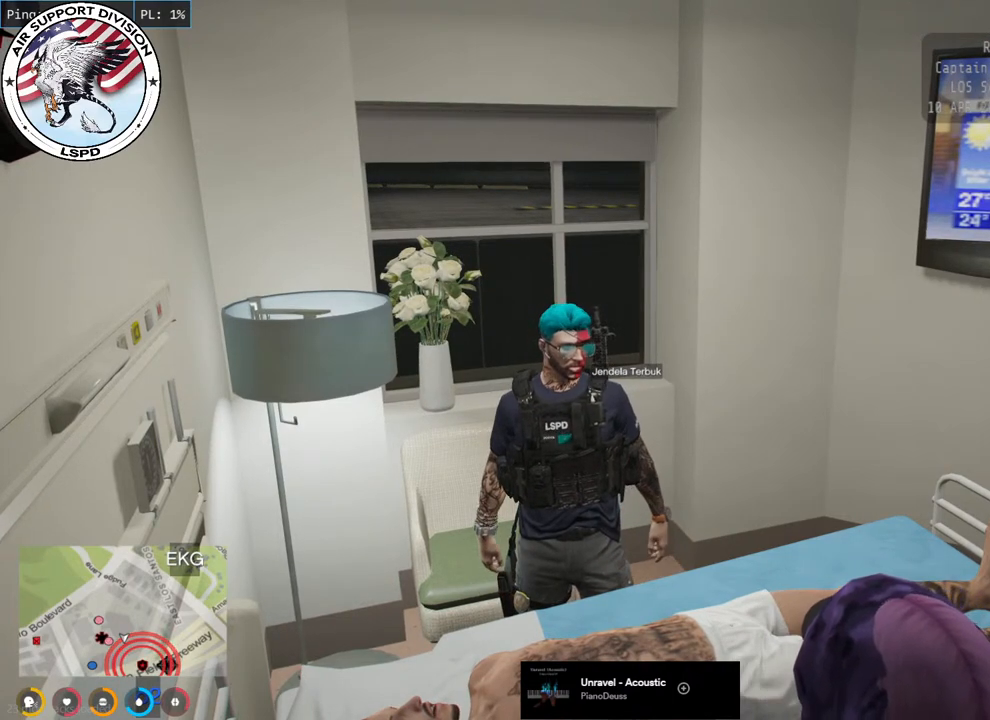
{"keys": [], "mouse": ["mb4"], "events": []}
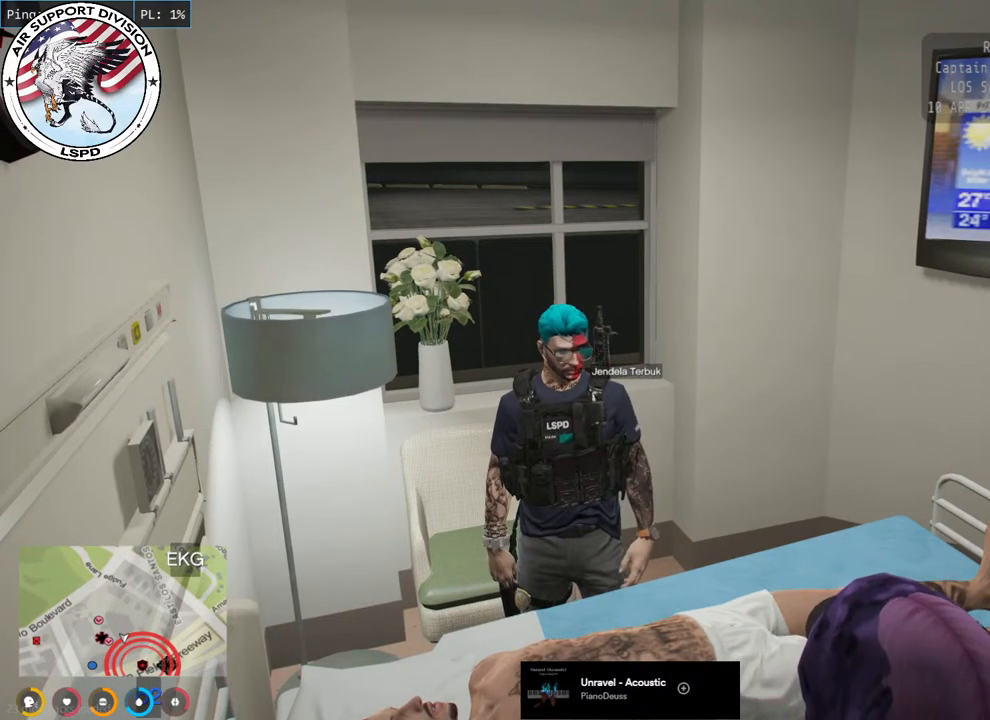
{"keys": [], "mouse": ["mb4"], "events": []}
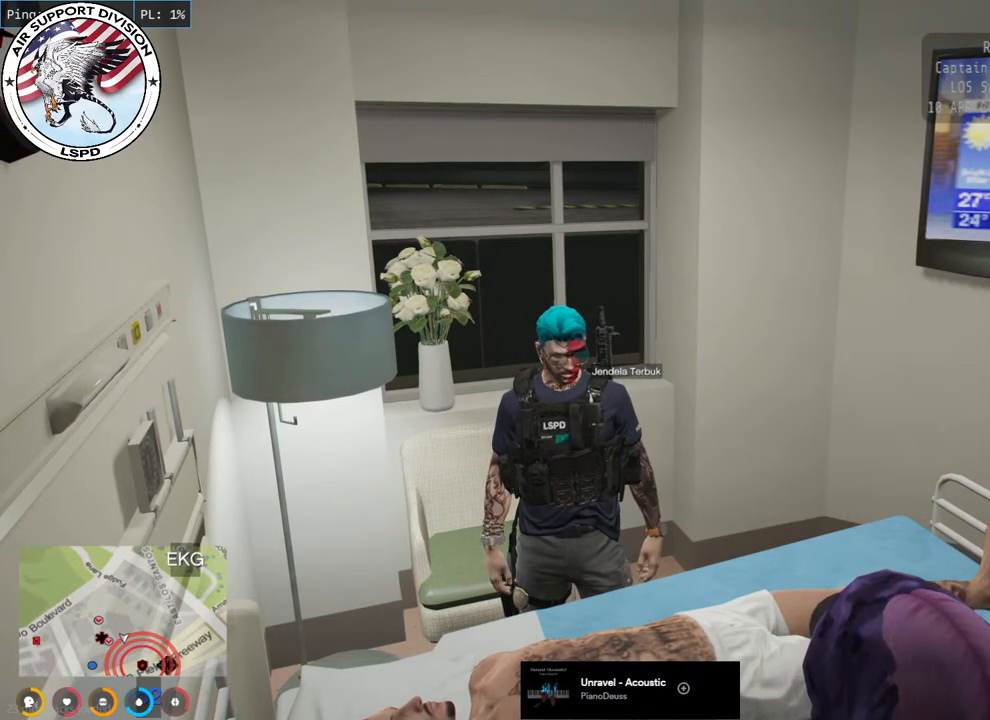
{"keys": [], "mouse": ["mb4"], "events": []}
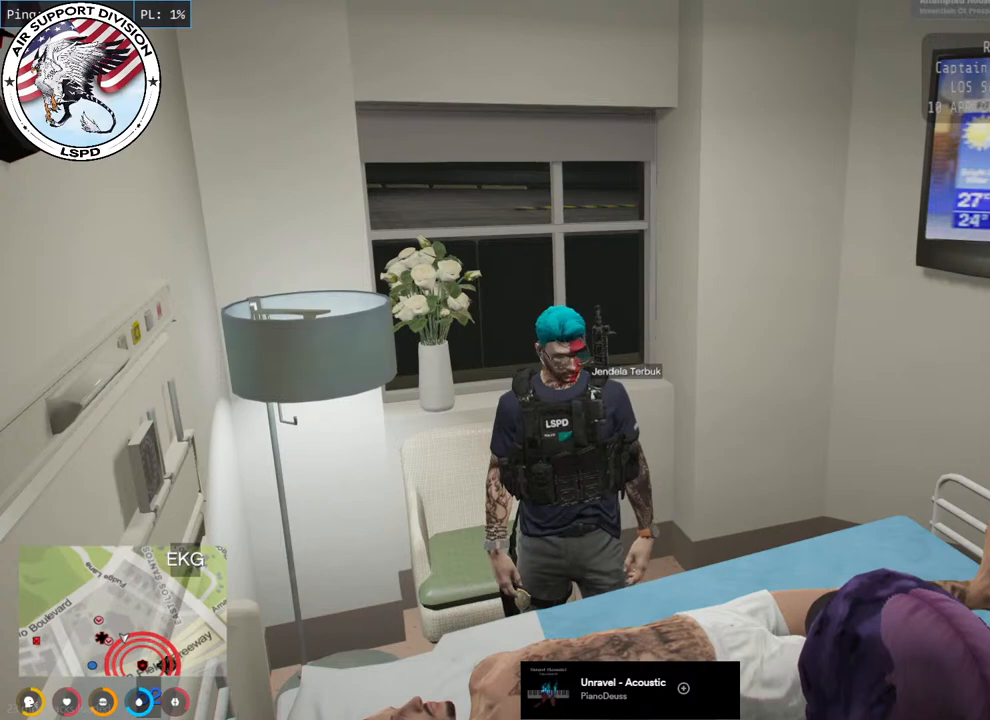
{"keys": [], "mouse": ["mb4"], "events": []}
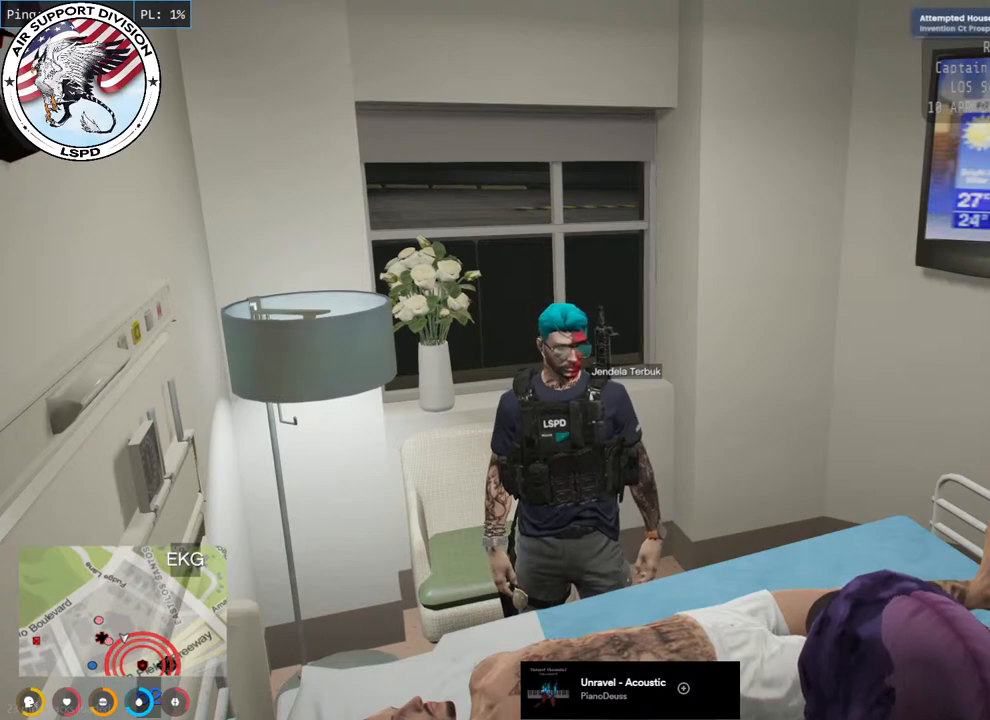
{"keys": [], "mouse": ["mb4"], "events": []}
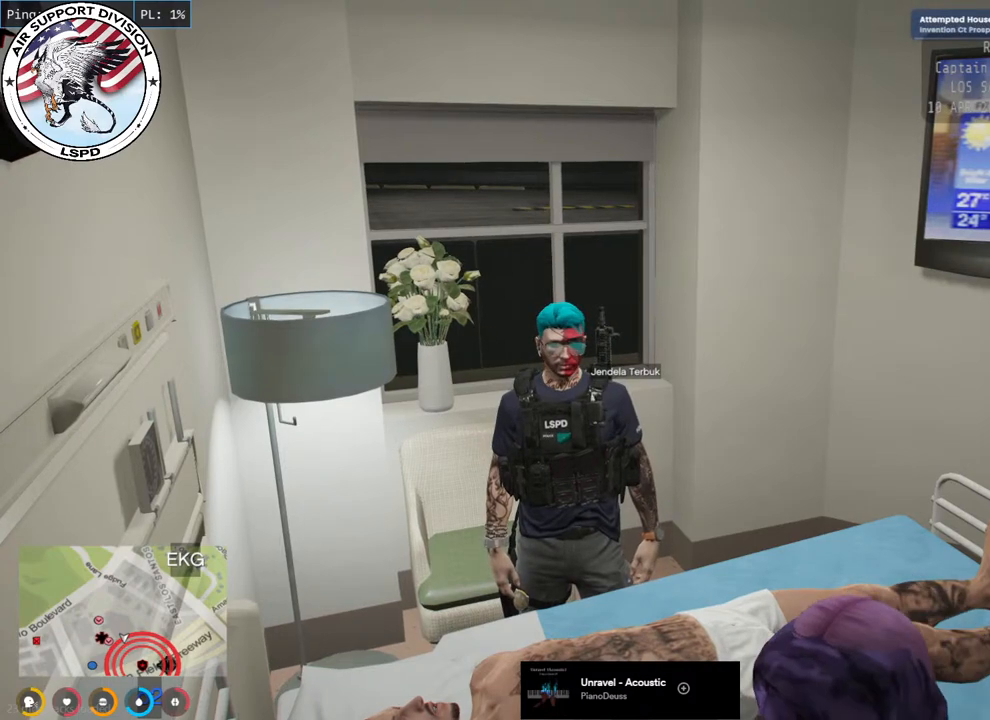
{"keys": [], "mouse": ["mb4"], "events": []}
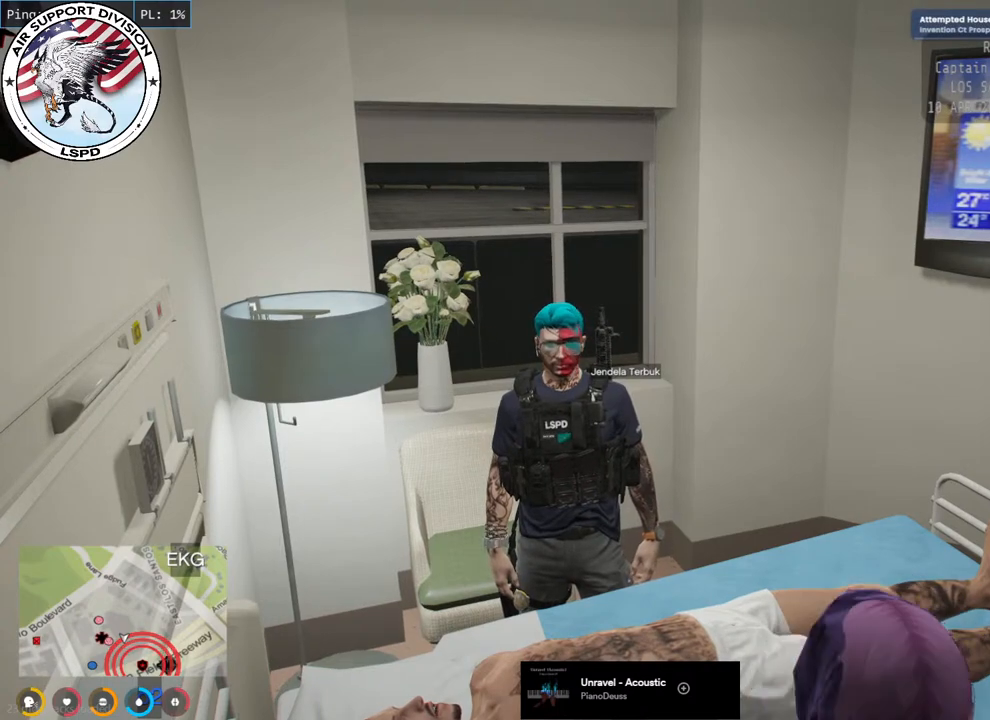
{"keys": ["s"], "mouse": ["mb4"], "events": [[267, "s", "down"]]}
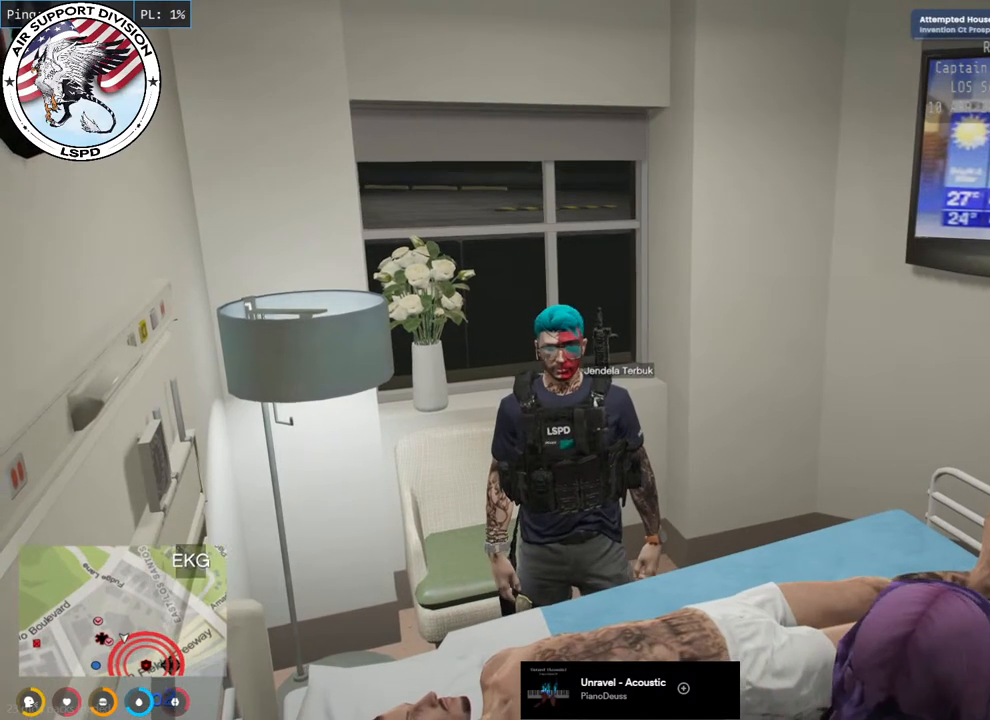
{"keys": [], "mouse": ["mb4"], "events": [[33, "s", "up"]]}
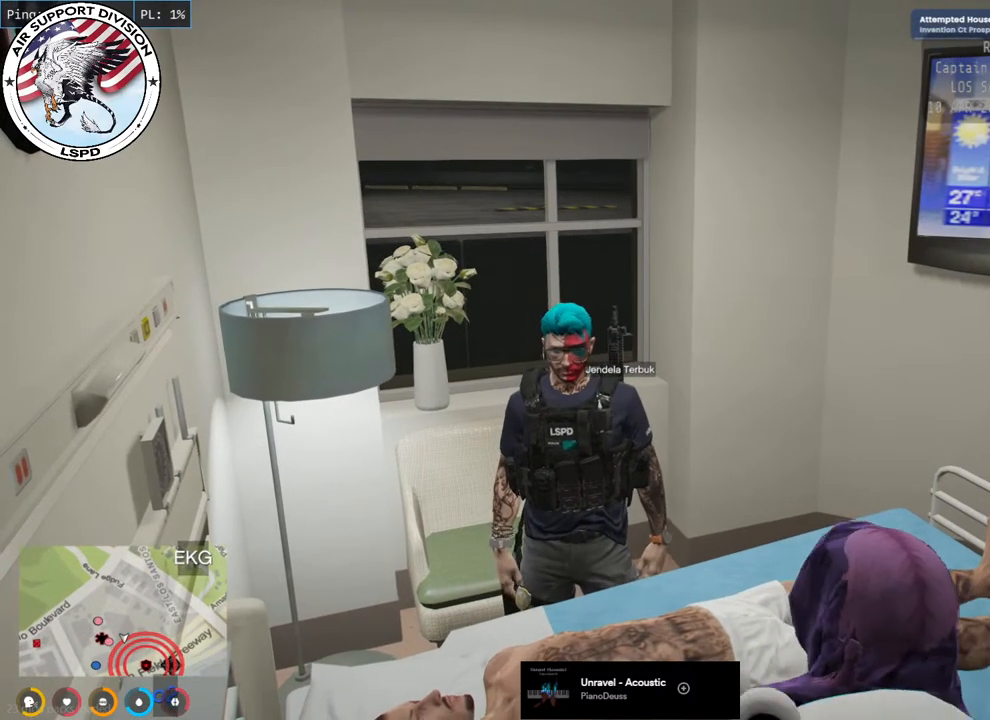
{"keys": [], "mouse": ["mb4"], "events": []}
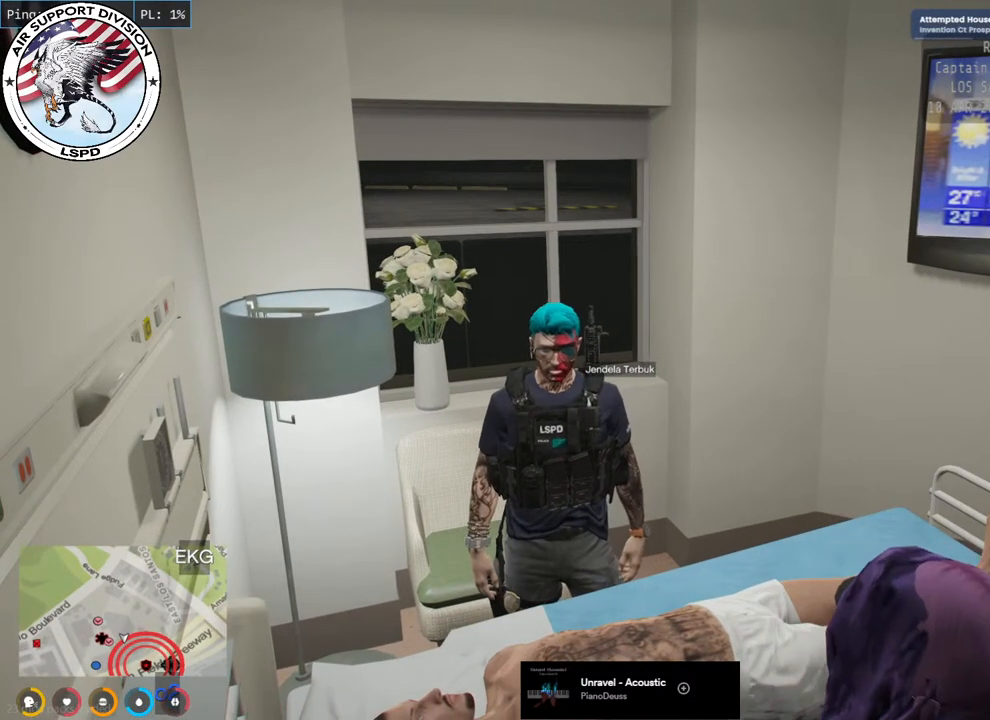
{"keys": [], "mouse": ["mb4"], "events": []}
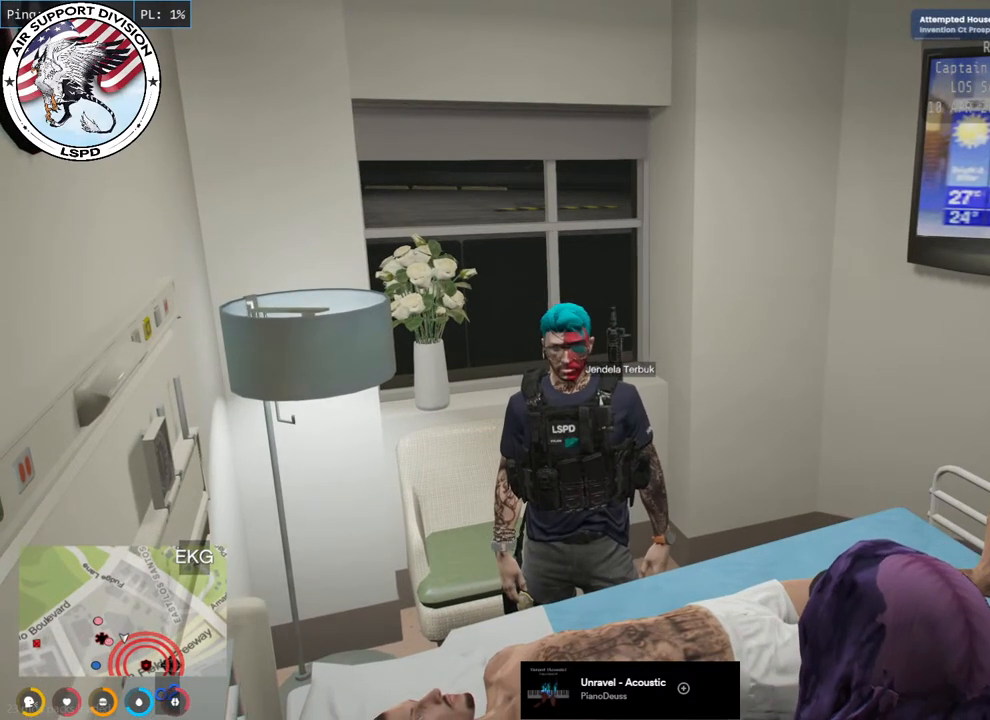
{"keys": [], "mouse": ["mb4"], "events": []}
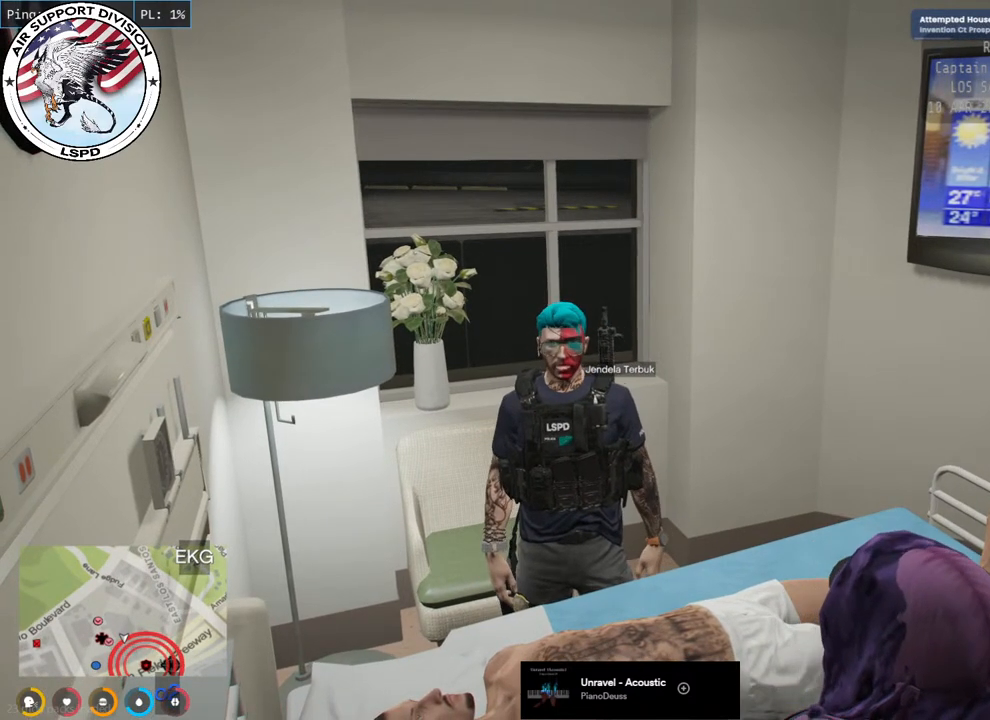
{"keys": [], "mouse": ["mb4"], "events": []}
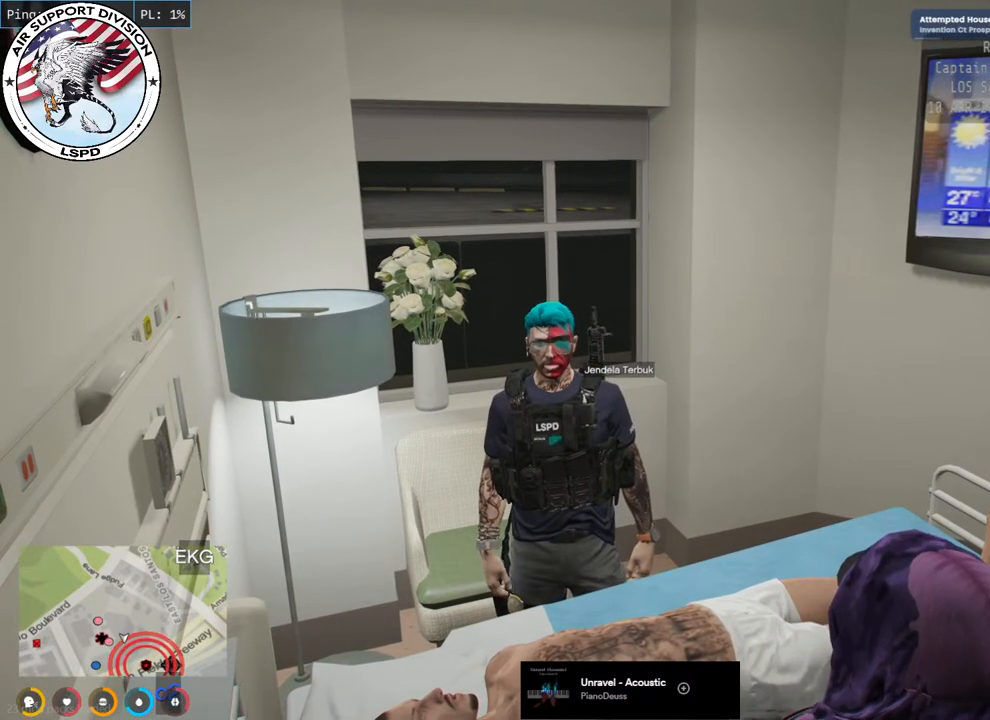
{"keys": [], "mouse": ["mb4"], "events": []}
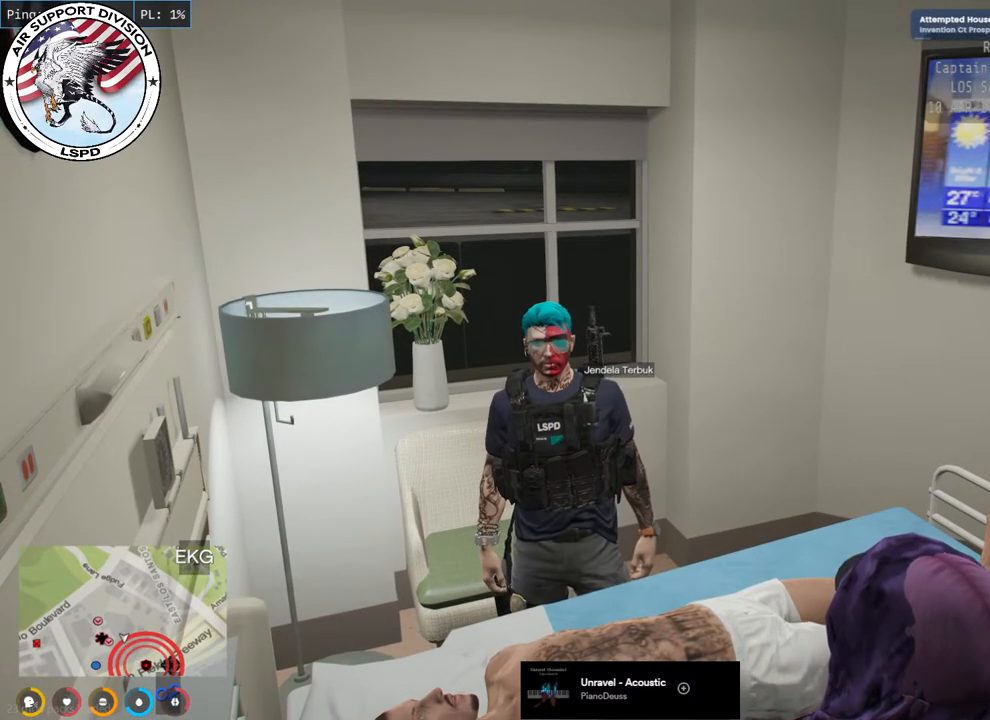
{"keys": [], "mouse": ["mb4"], "events": []}
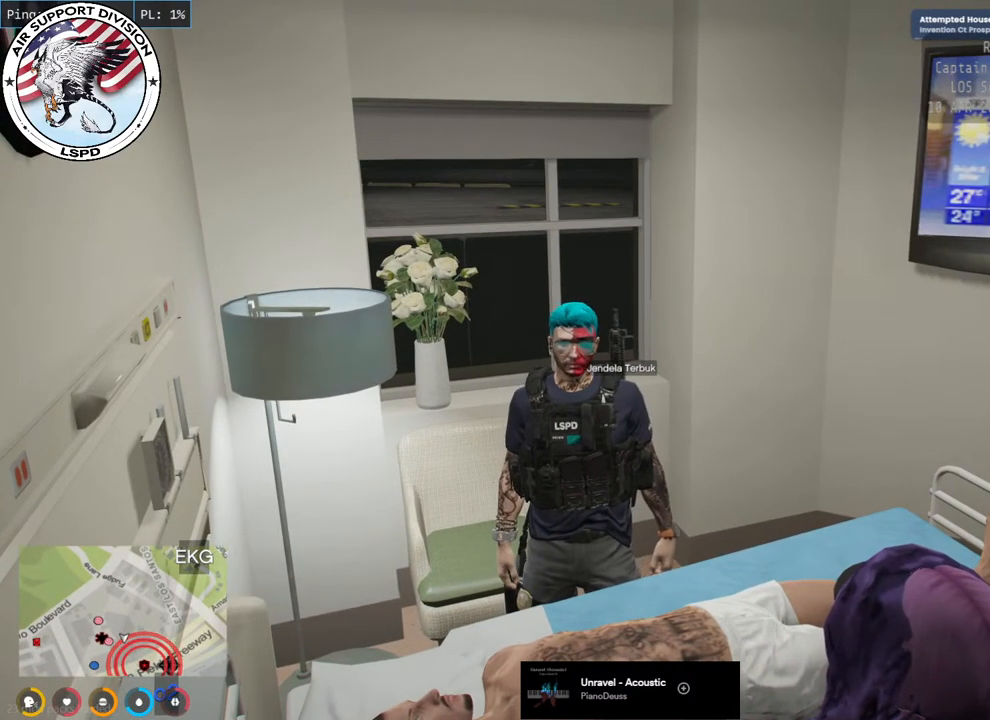
{"keys": [], "mouse": ["mb4"], "events": []}
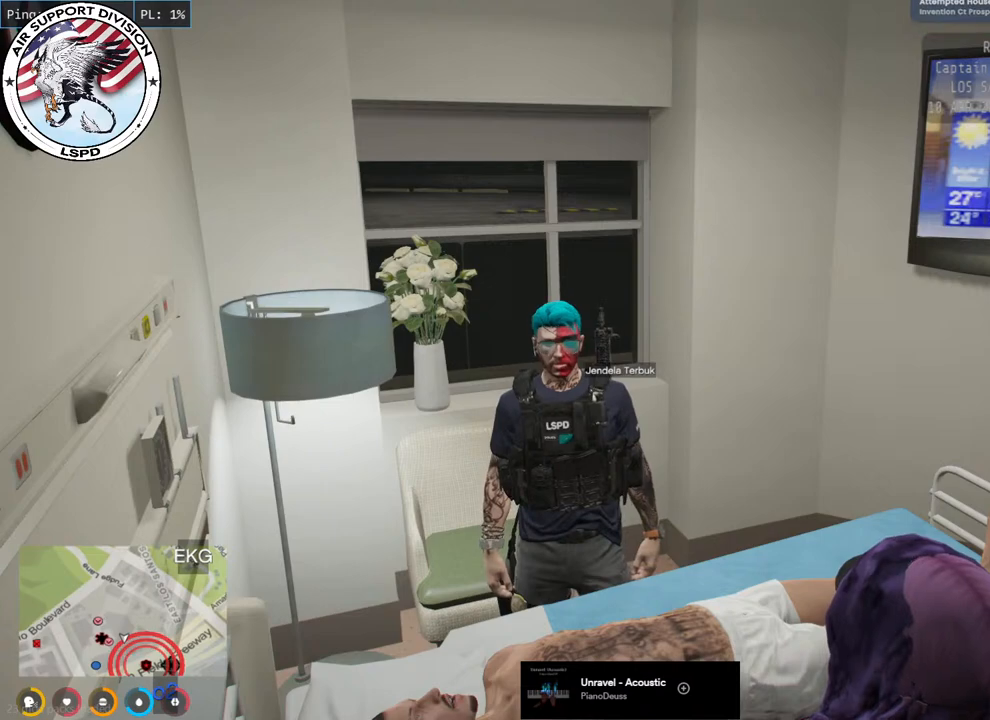
{"keys": [], "mouse": ["mb4"], "events": []}
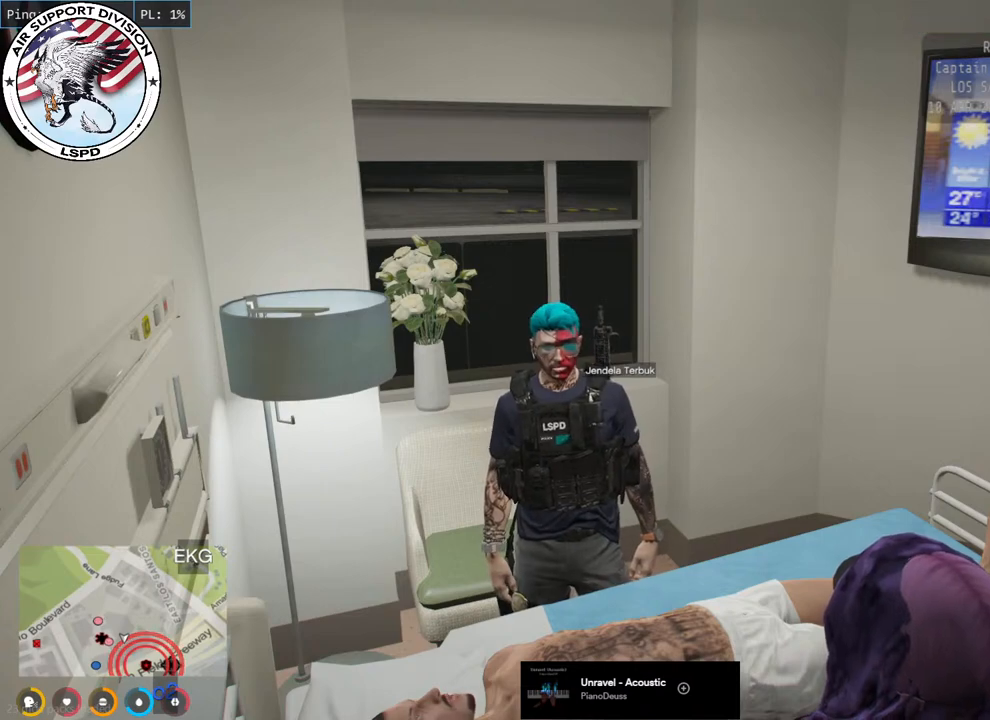
{"keys": [], "mouse": ["mb4"], "events": []}
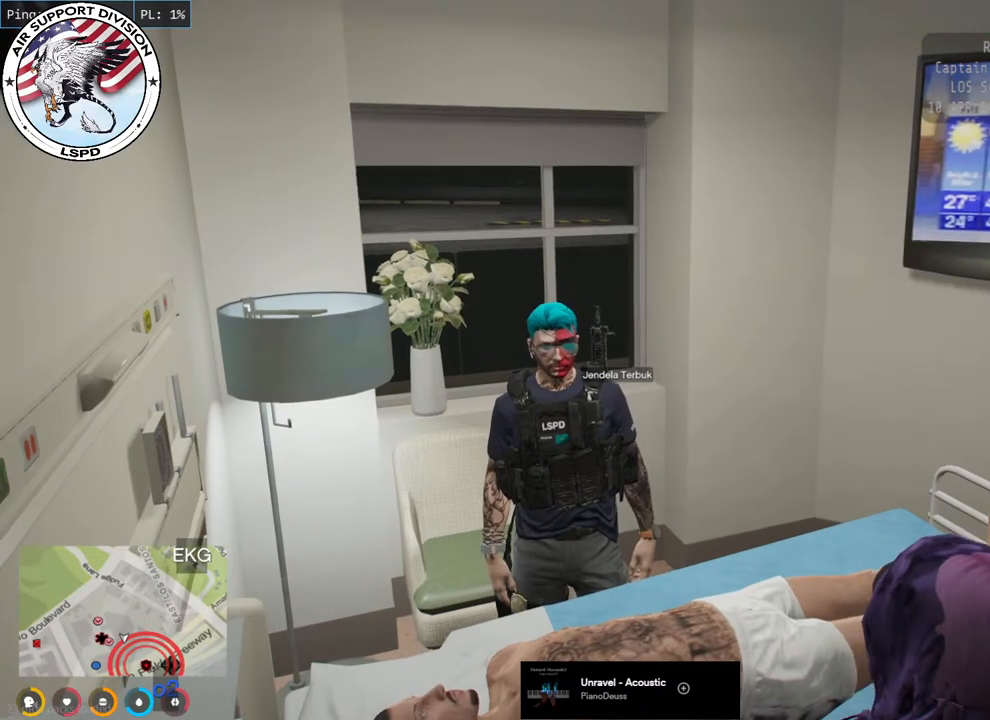
{"keys": [], "mouse": ["mb4"], "events": [[83, "s", "down"], [267, "s", "up"]]}
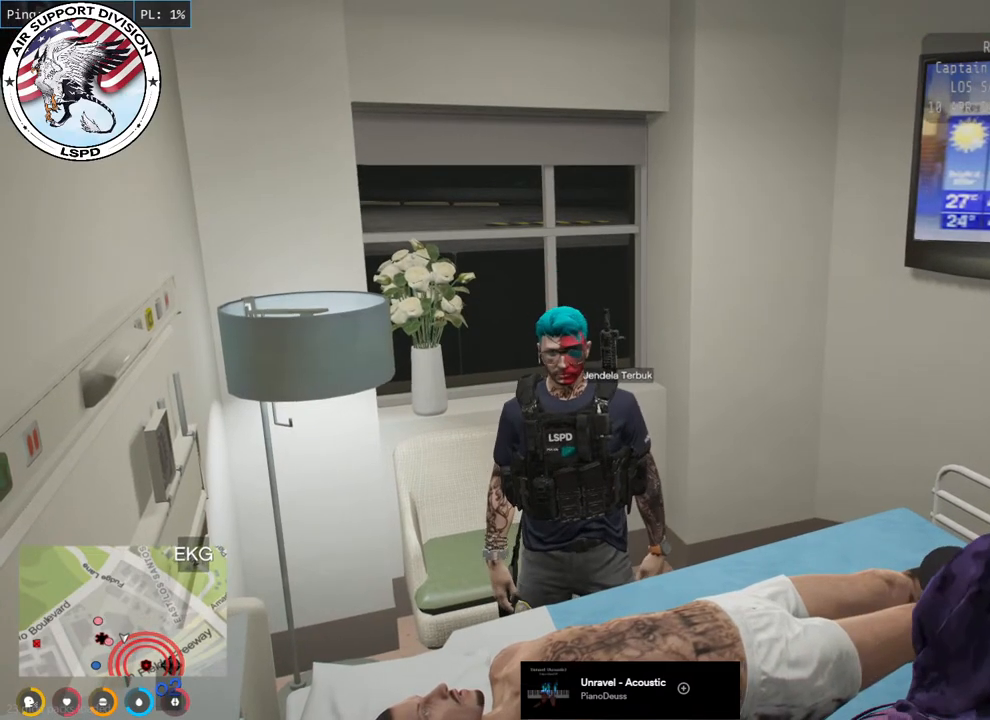
{"keys": [], "mouse": ["mb4"], "events": []}
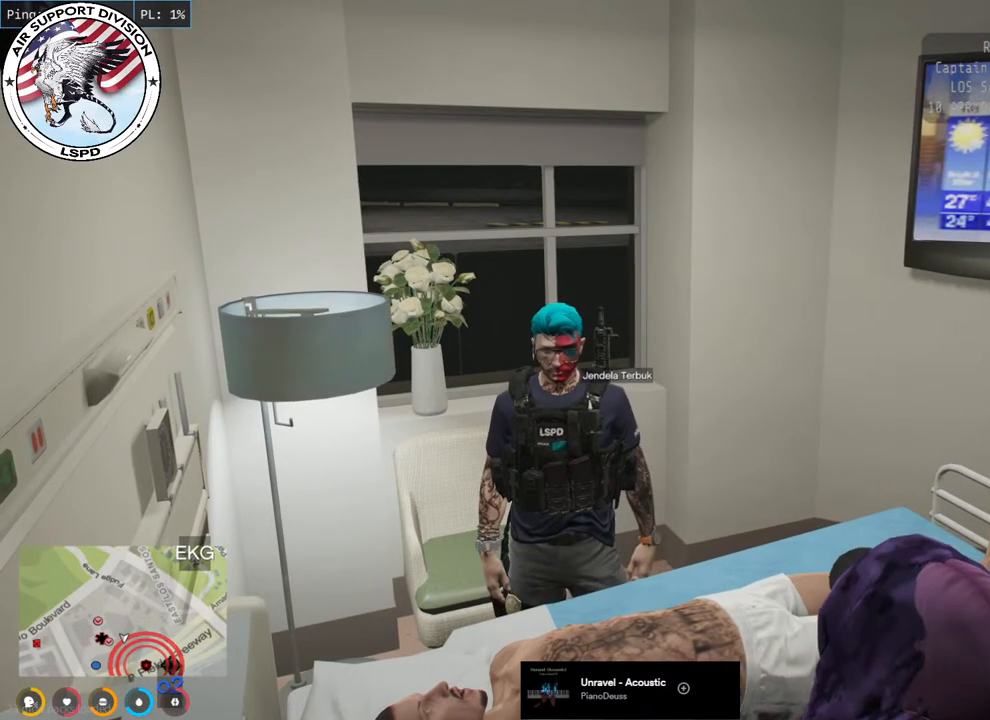
{"keys": [], "mouse": ["mb4"], "events": []}
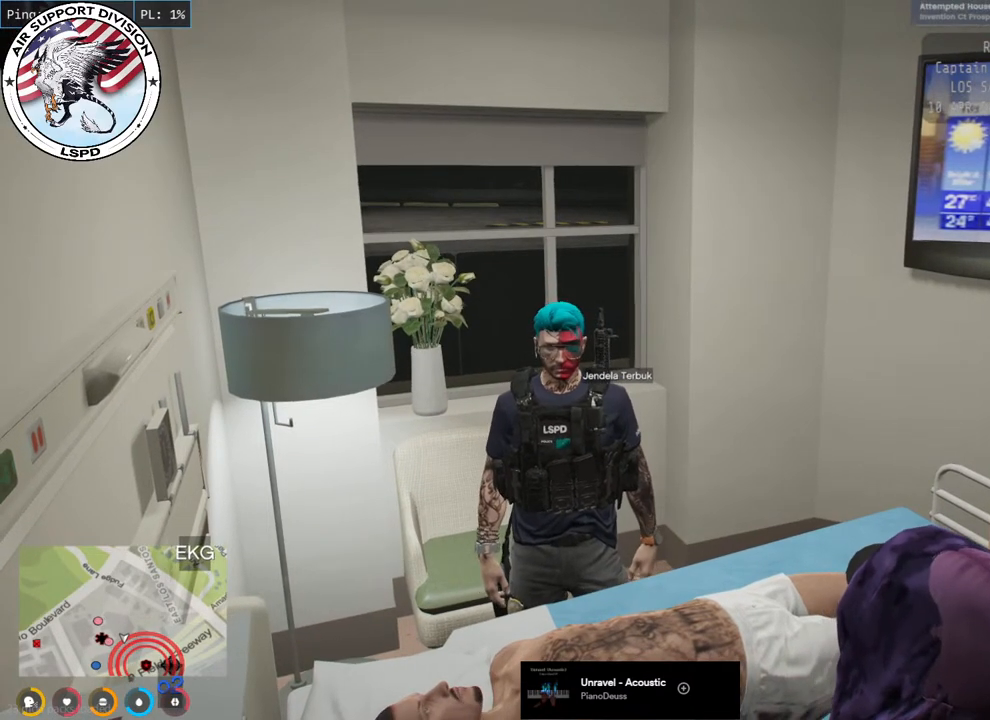
{"keys": [], "mouse": ["mb4"], "events": []}
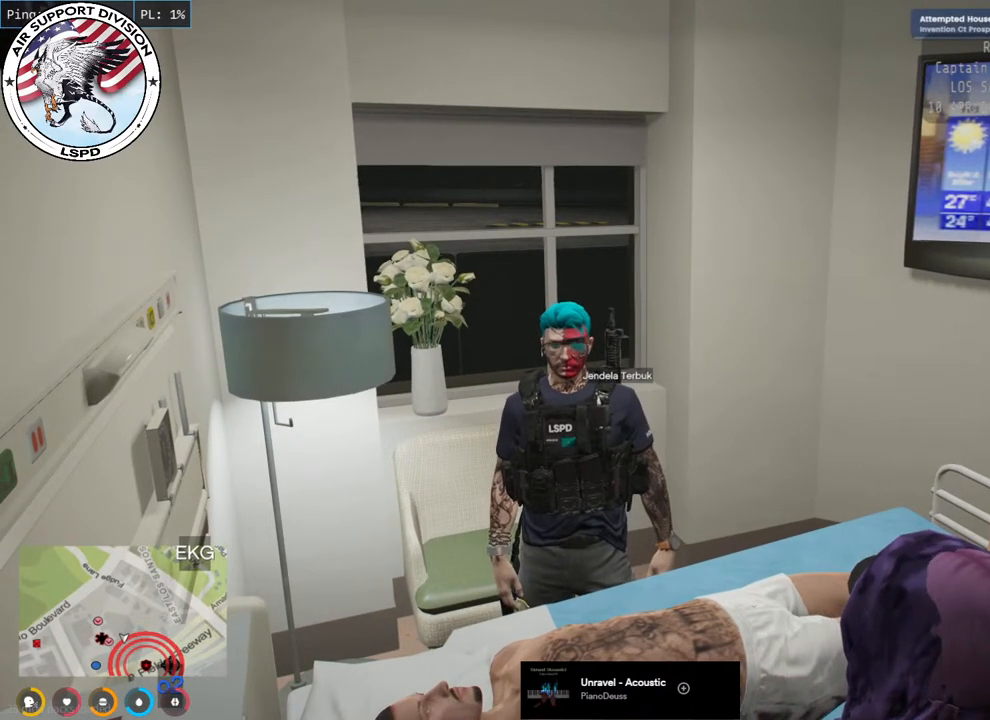
{"keys": [], "mouse": ["mb4"], "events": []}
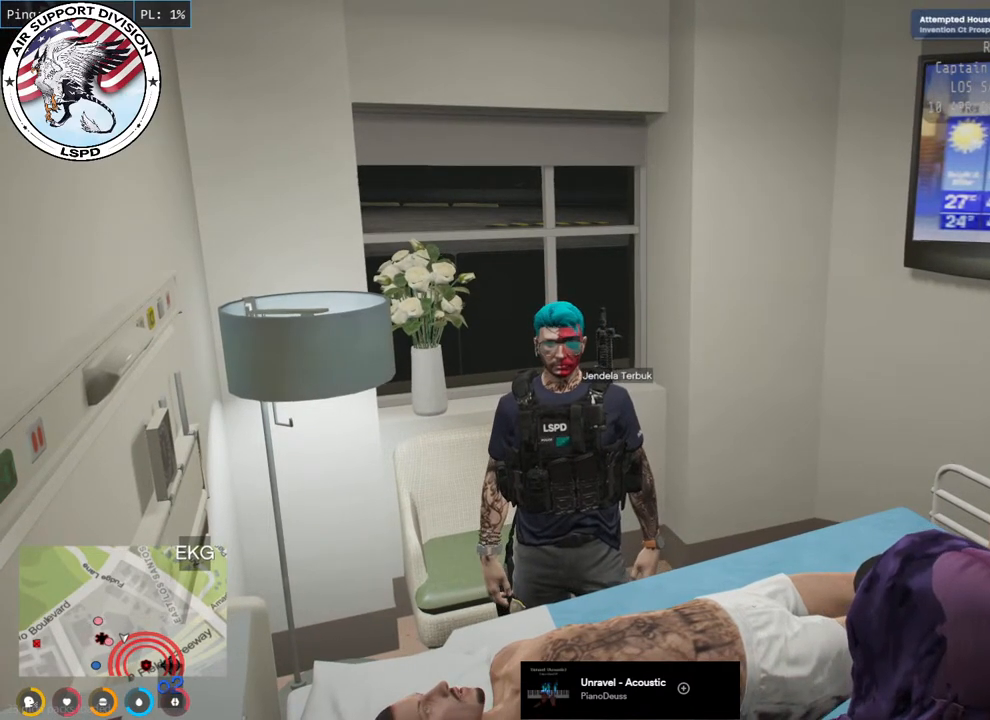
{"keys": [], "mouse": ["mb4"], "events": []}
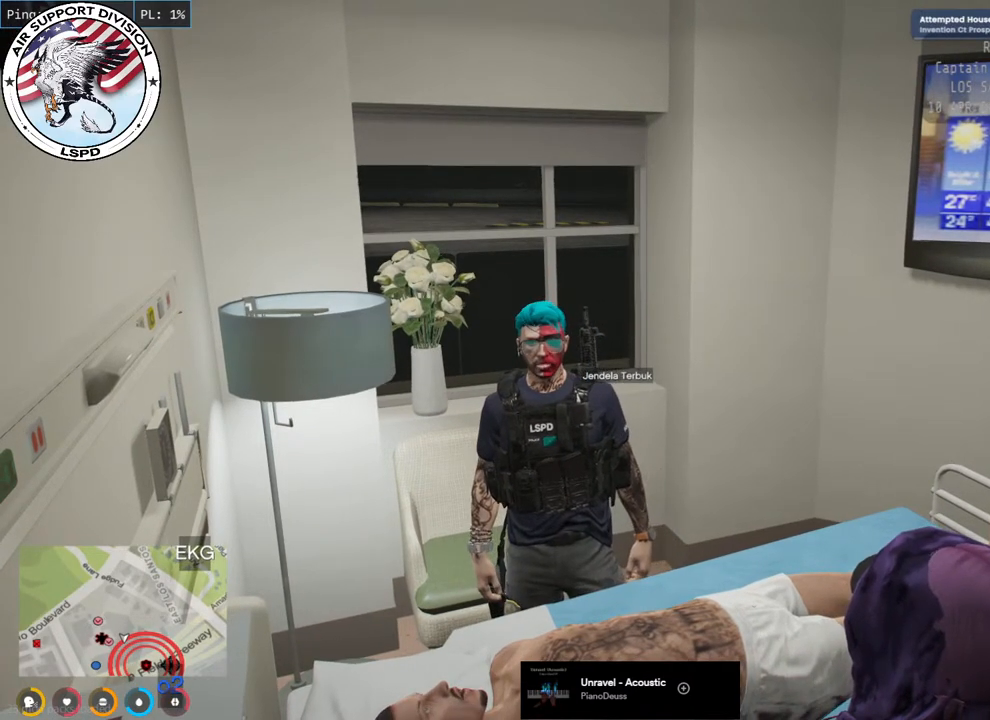
{"keys": [], "mouse": ["mb4"], "events": []}
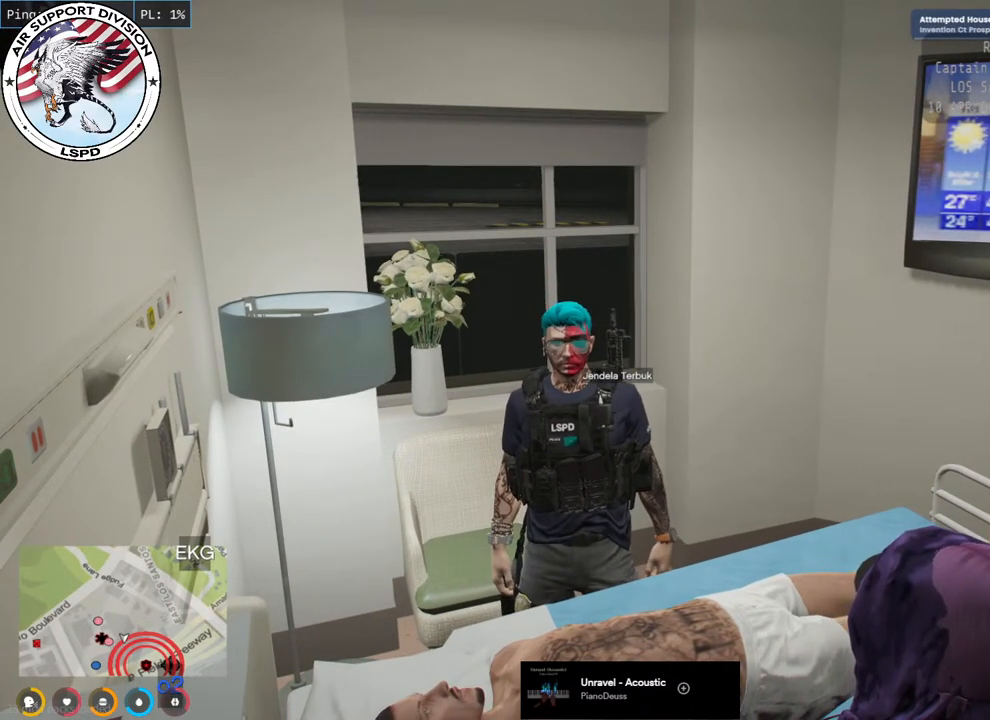
{"keys": [], "mouse": ["mb4"], "events": []}
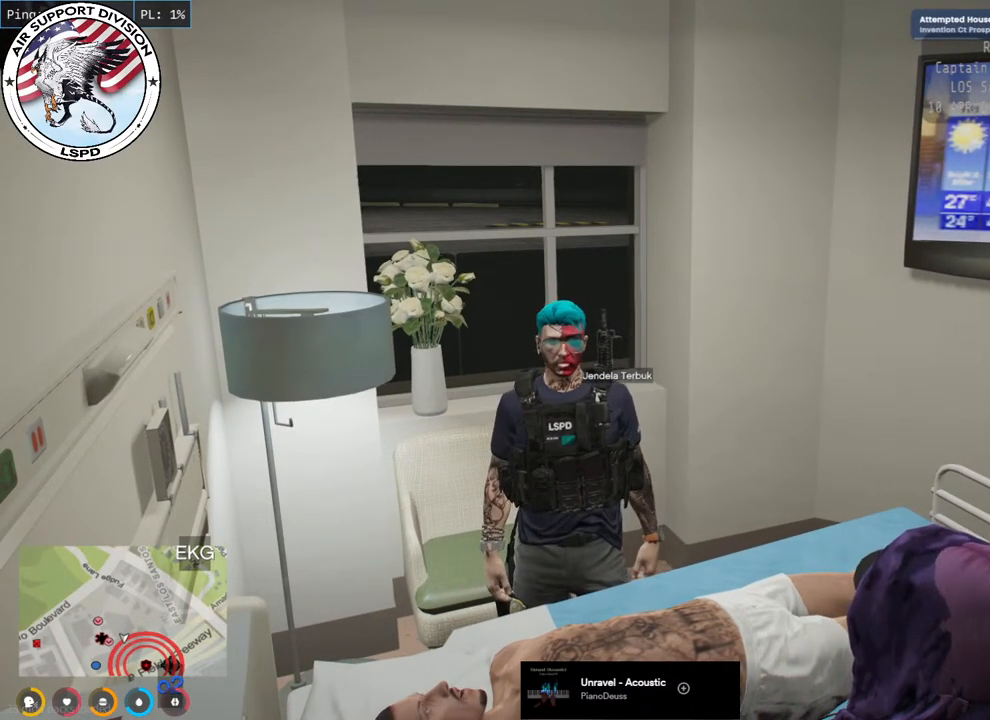
{"keys": [], "mouse": ["mb4"], "events": []}